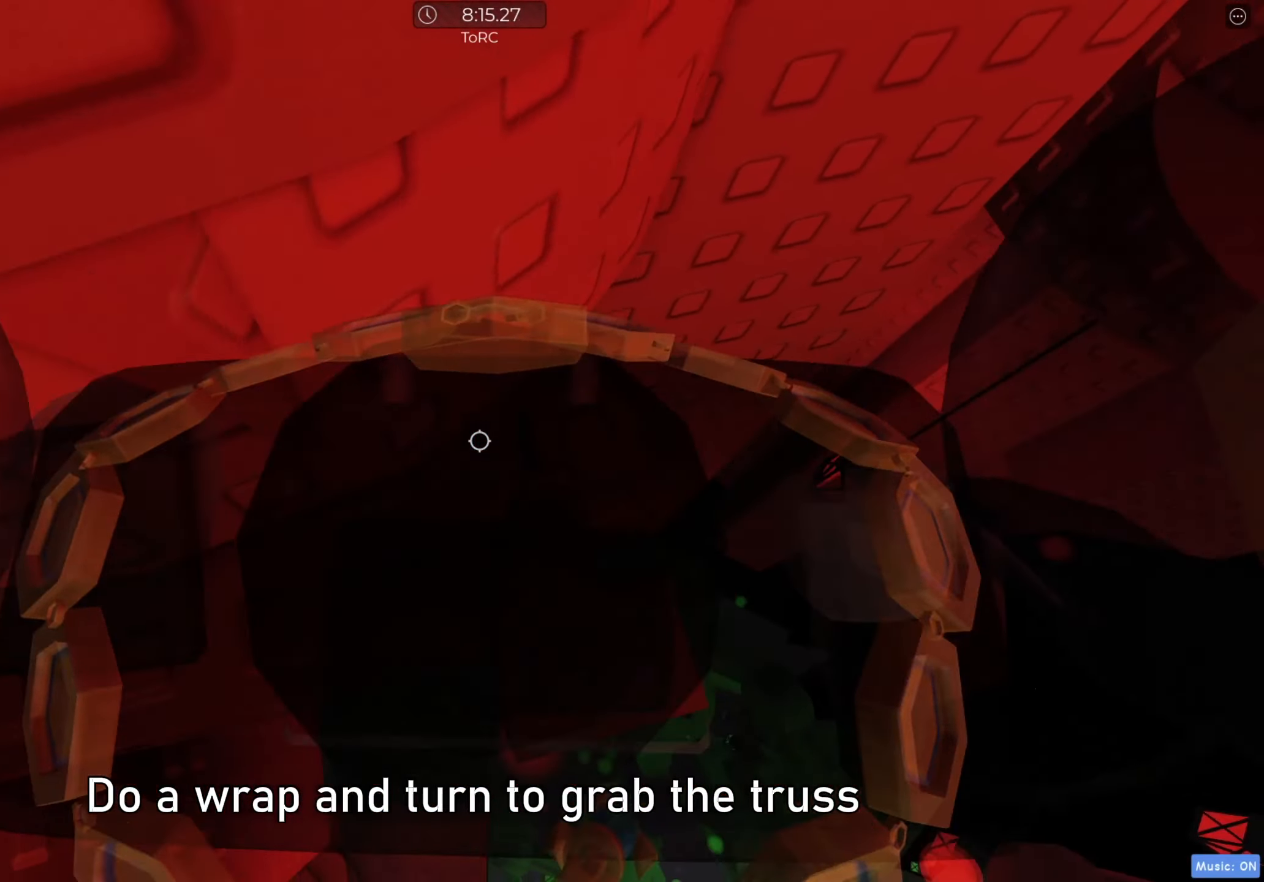
Gameplay with keyboard; each line is a JSON object with the keys held at the frame after it. "events" lists presses ("down") and releases ("up") of "a", "ctrl", "d", "e", "f", "q", "r", "s", "shift", "space", "tab" and "w" between this image and that frame as [ms after this image, input, new state], when the widget could be followed in between. No other keys are recorded. Mouse input is not recorded.
{"keys": [], "events": [[50, "d", "up"], [50, "w", "up"]]}
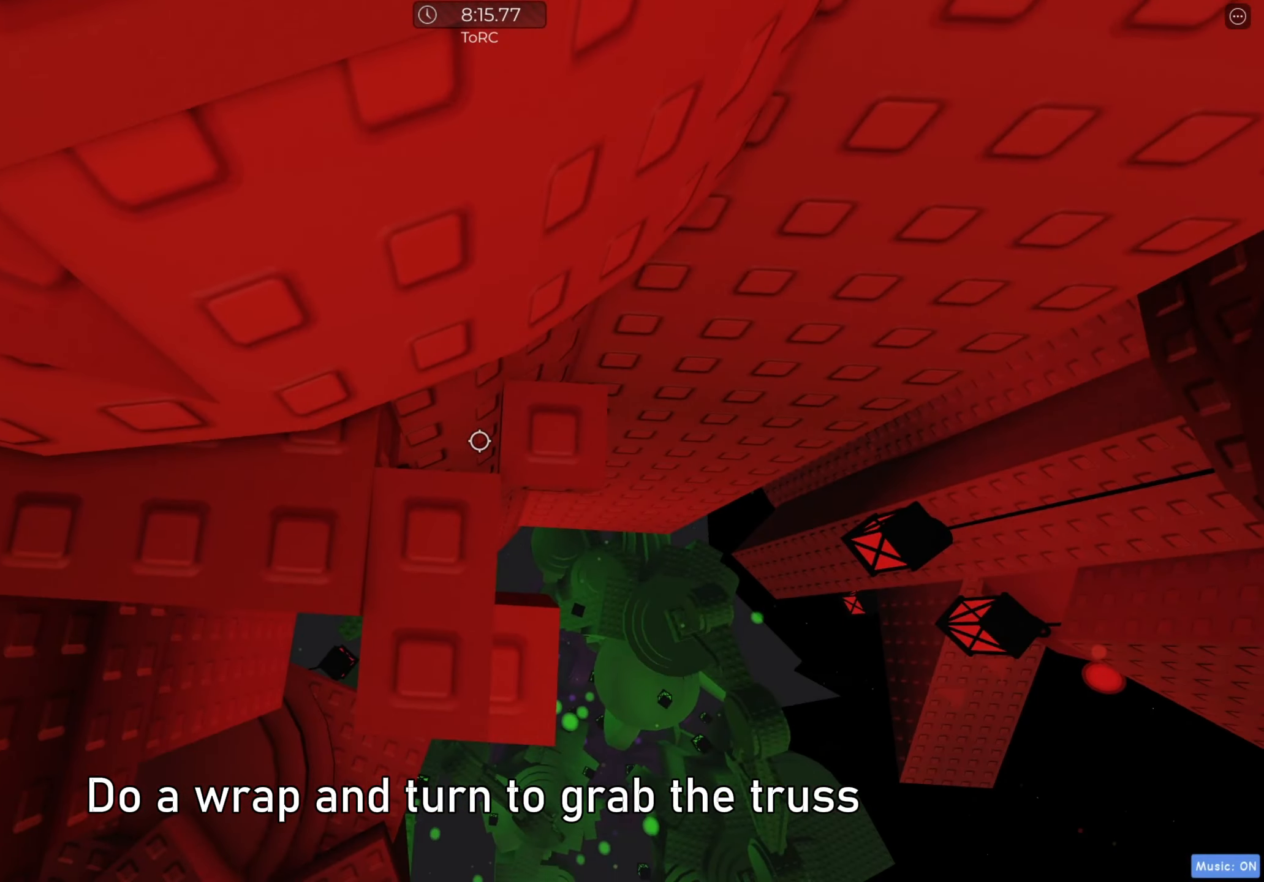
{"keys": ["d"], "events": [[50, "d", "down"], [200, "space", "down"], [300, "space", "up"]]}
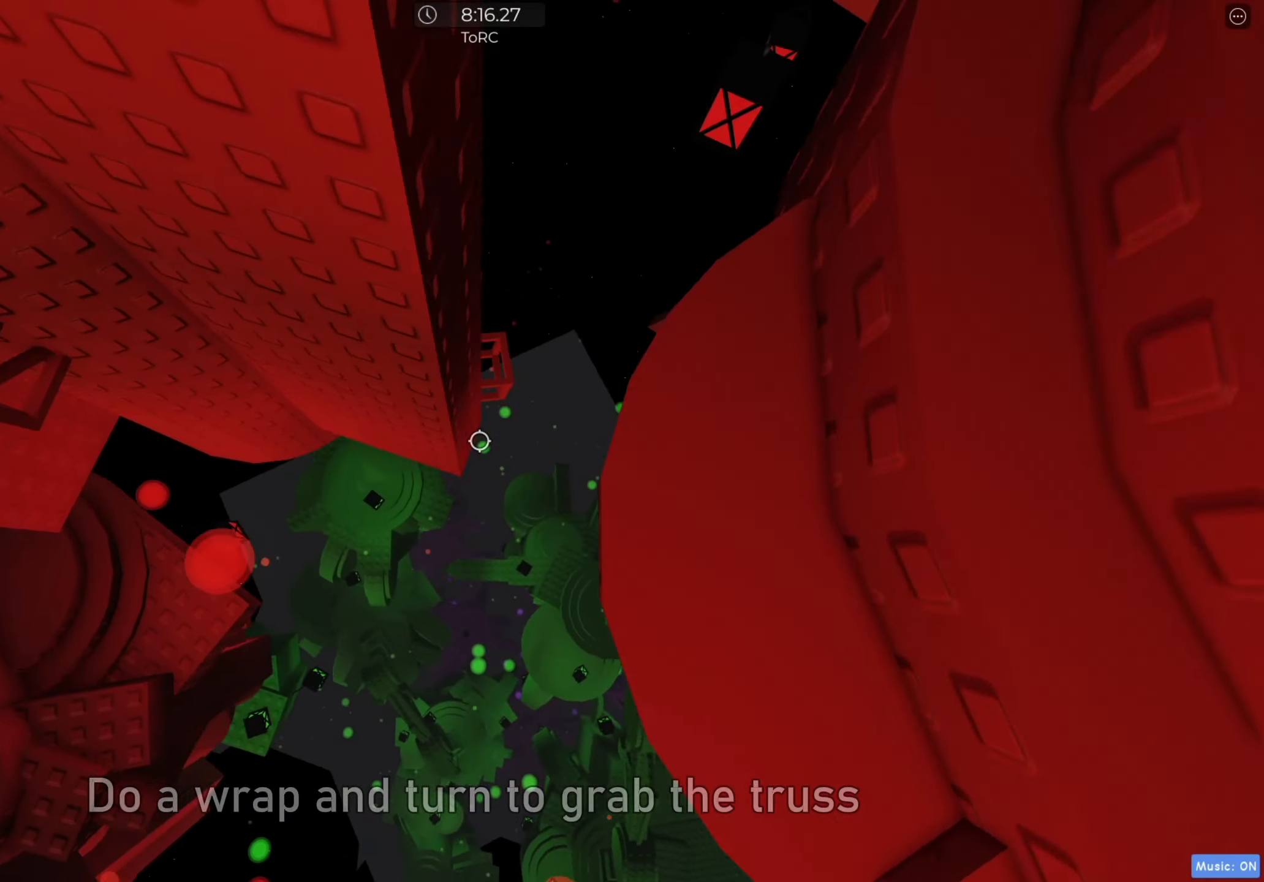
{"keys": ["w"], "events": [[83, "w", "down"], [200, "space", "down"], [250, "d", "up"], [300, "space", "up"]]}
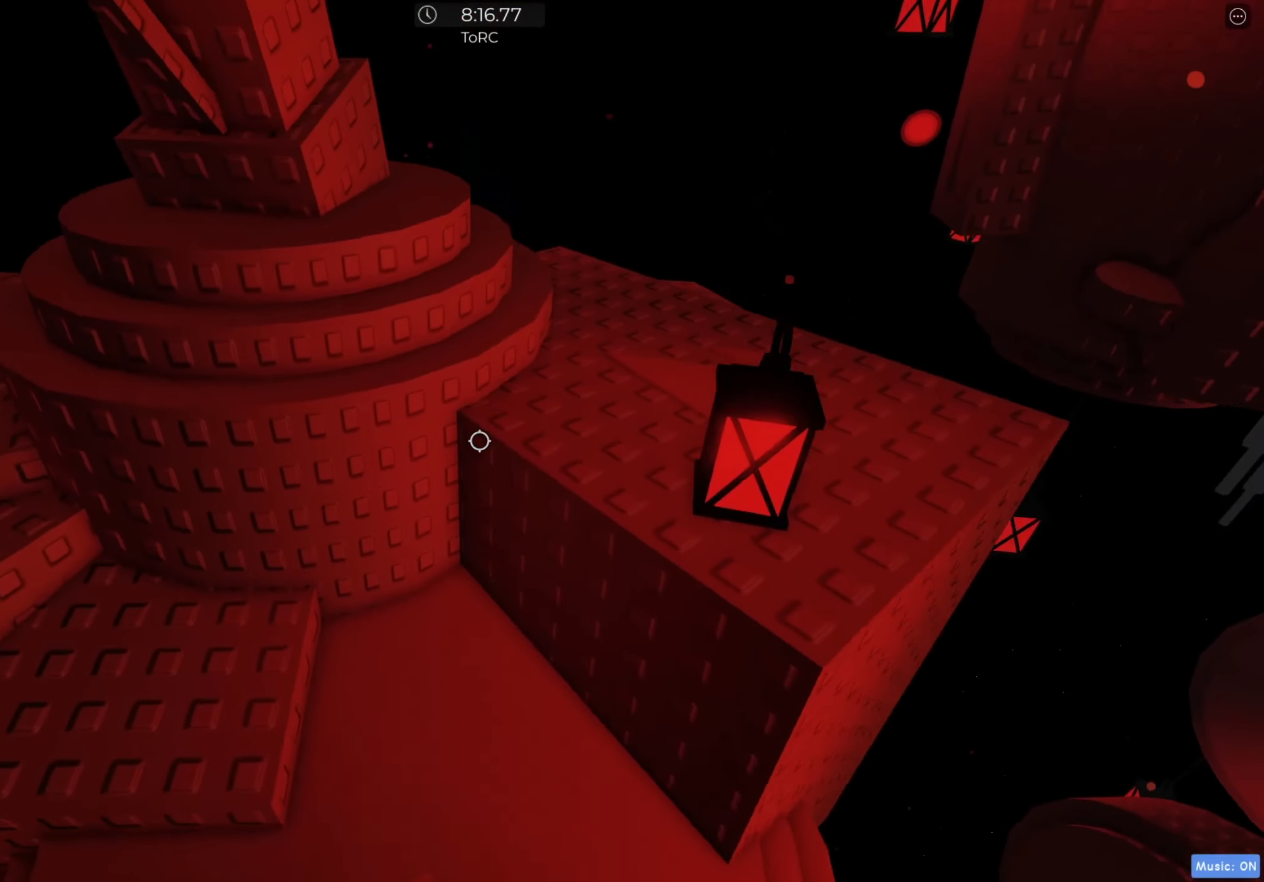
{"keys": ["w"], "events": [[217, "a", "down"], [300, "a", "up"], [300, "space", "down"], [417, "space", "up"]]}
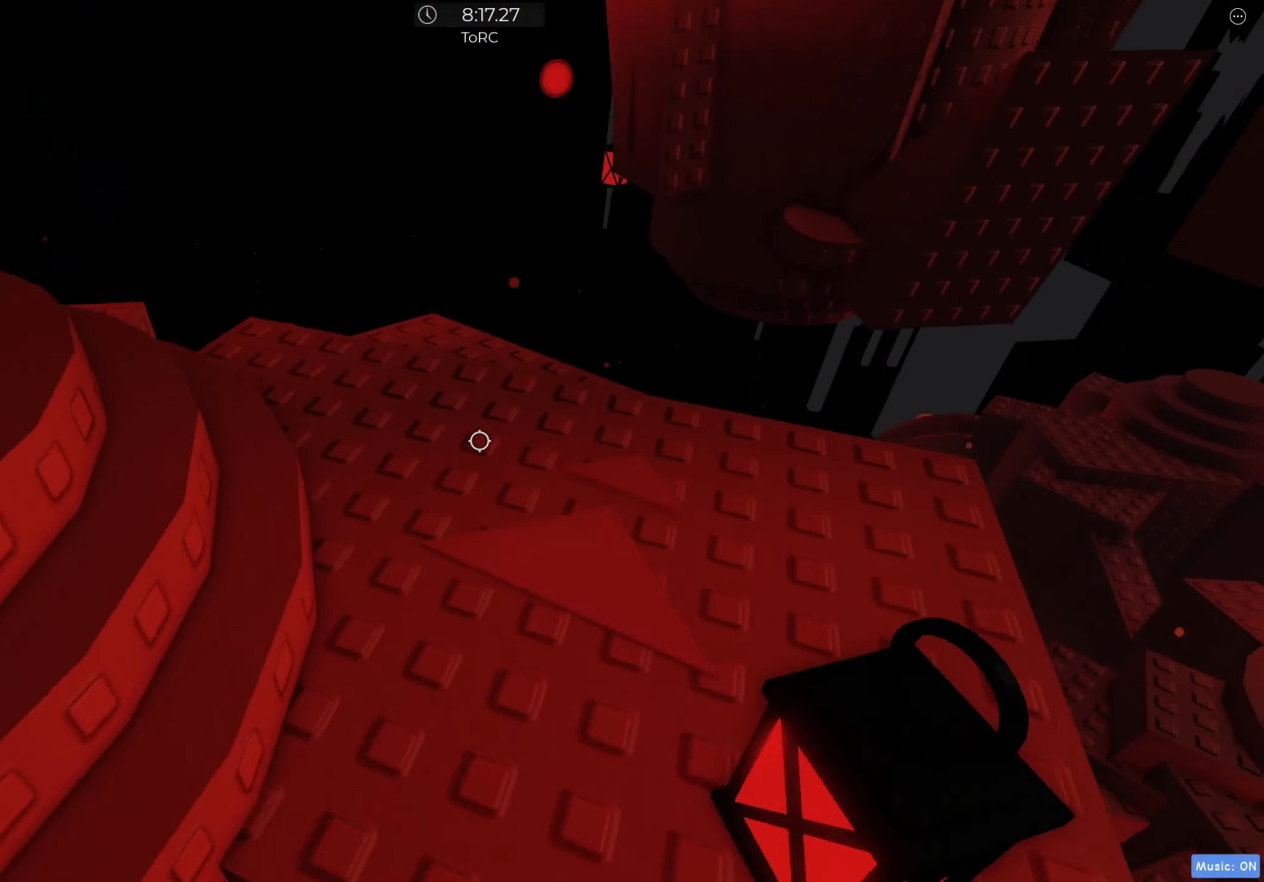
{"keys": ["w"], "events": [[283, "space", "down"], [433, "space", "up"]]}
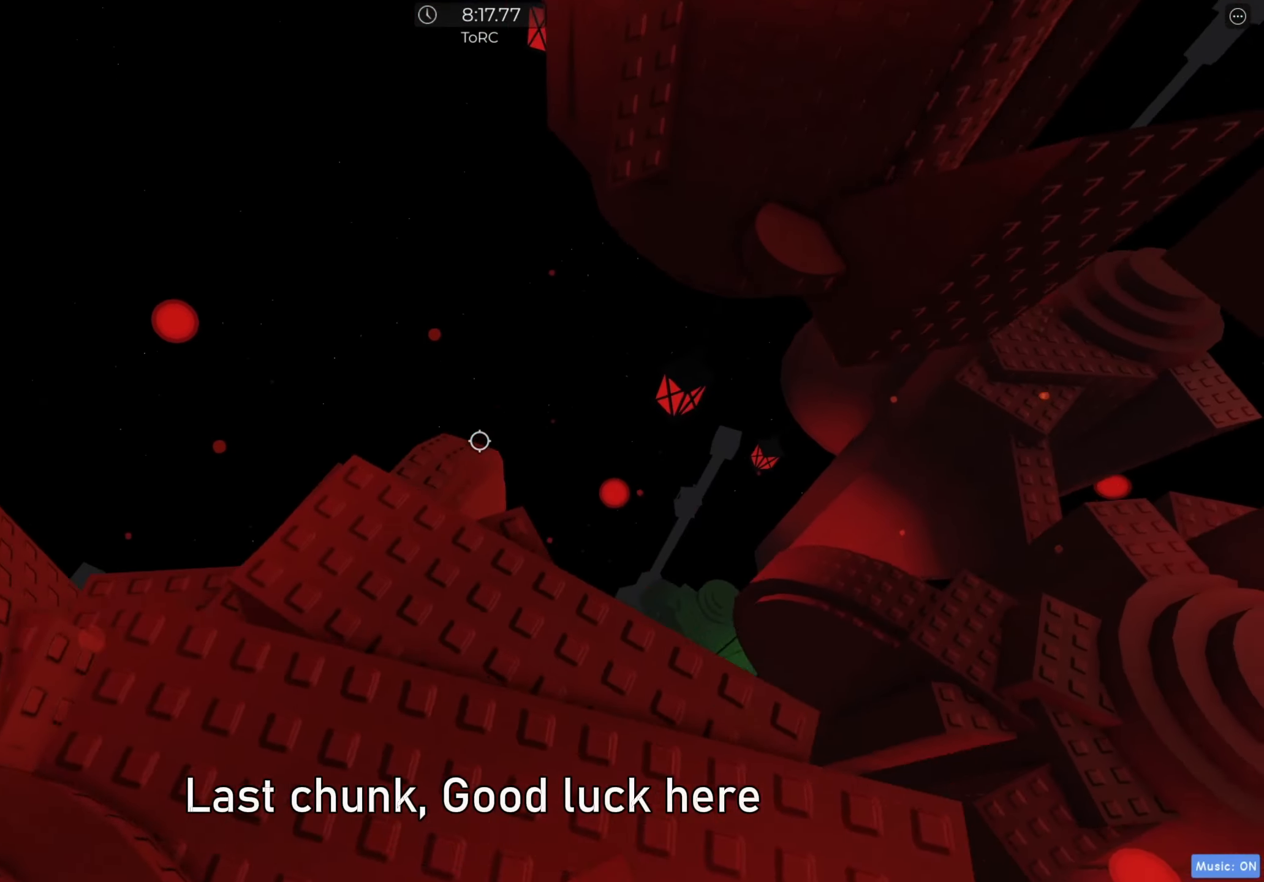
{"keys": ["w"], "events": [[333, "w", "up"], [500, "w", "down"]]}
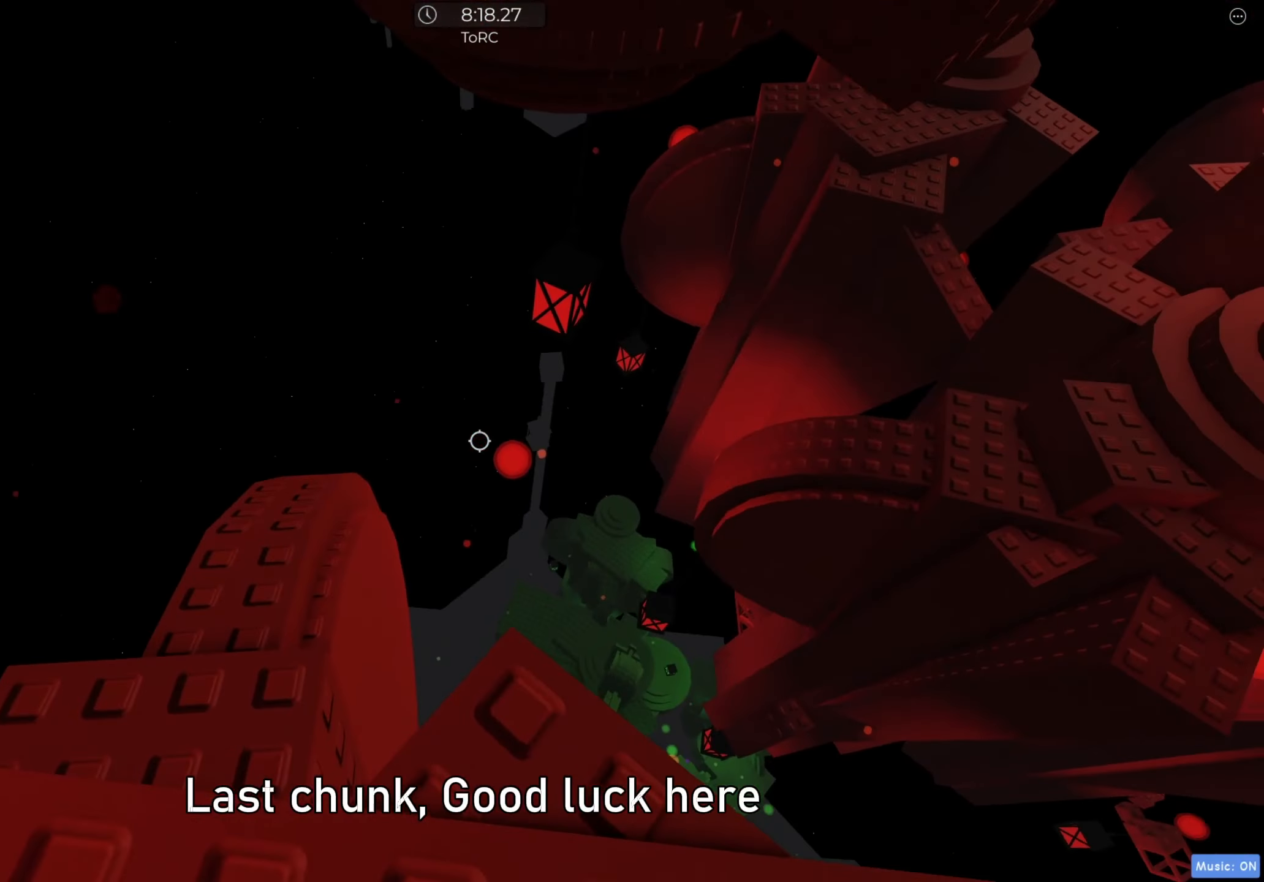
{"keys": ["w"], "events": [[50, "w", "up"], [183, "w", "down"], [300, "space", "down"], [433, "space", "up"]]}
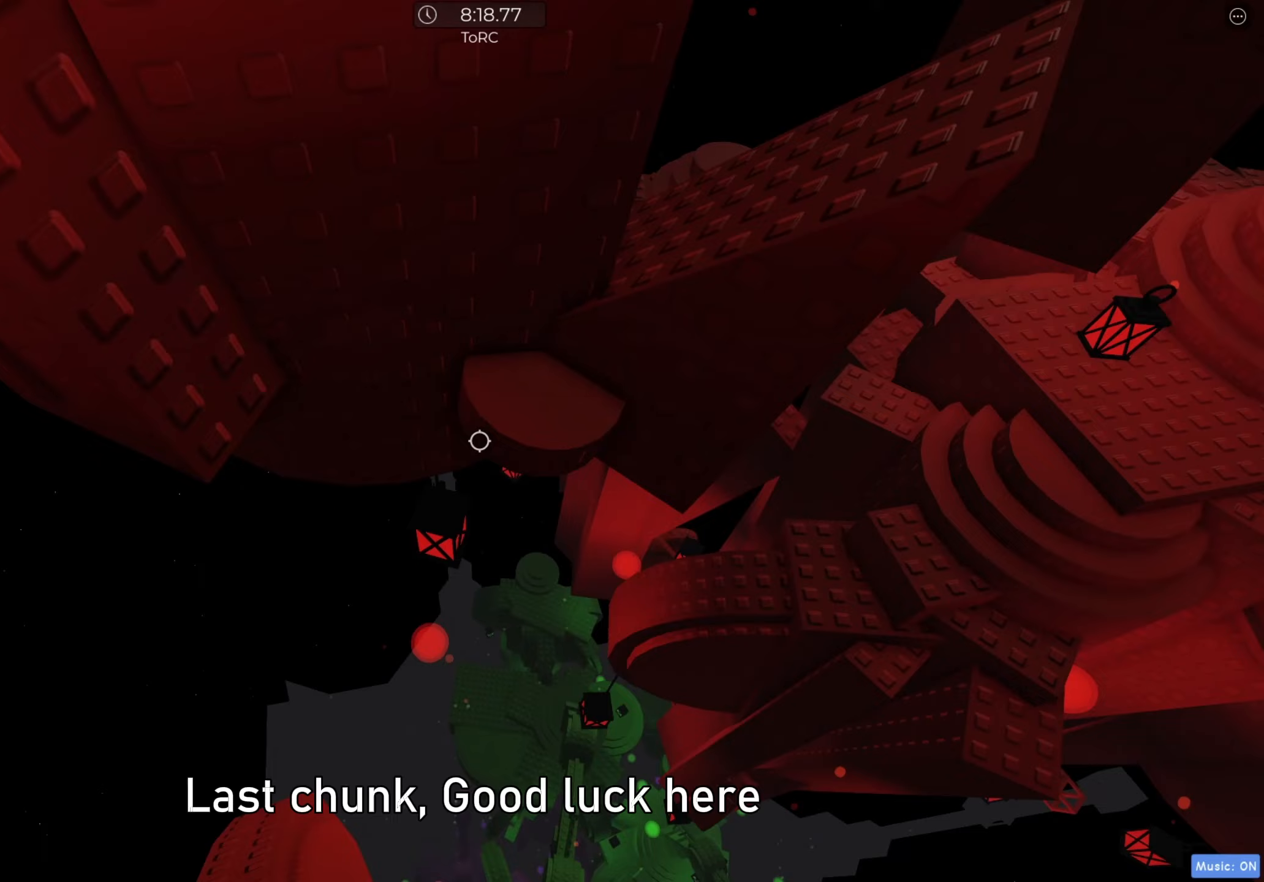
{"keys": ["w"], "events": []}
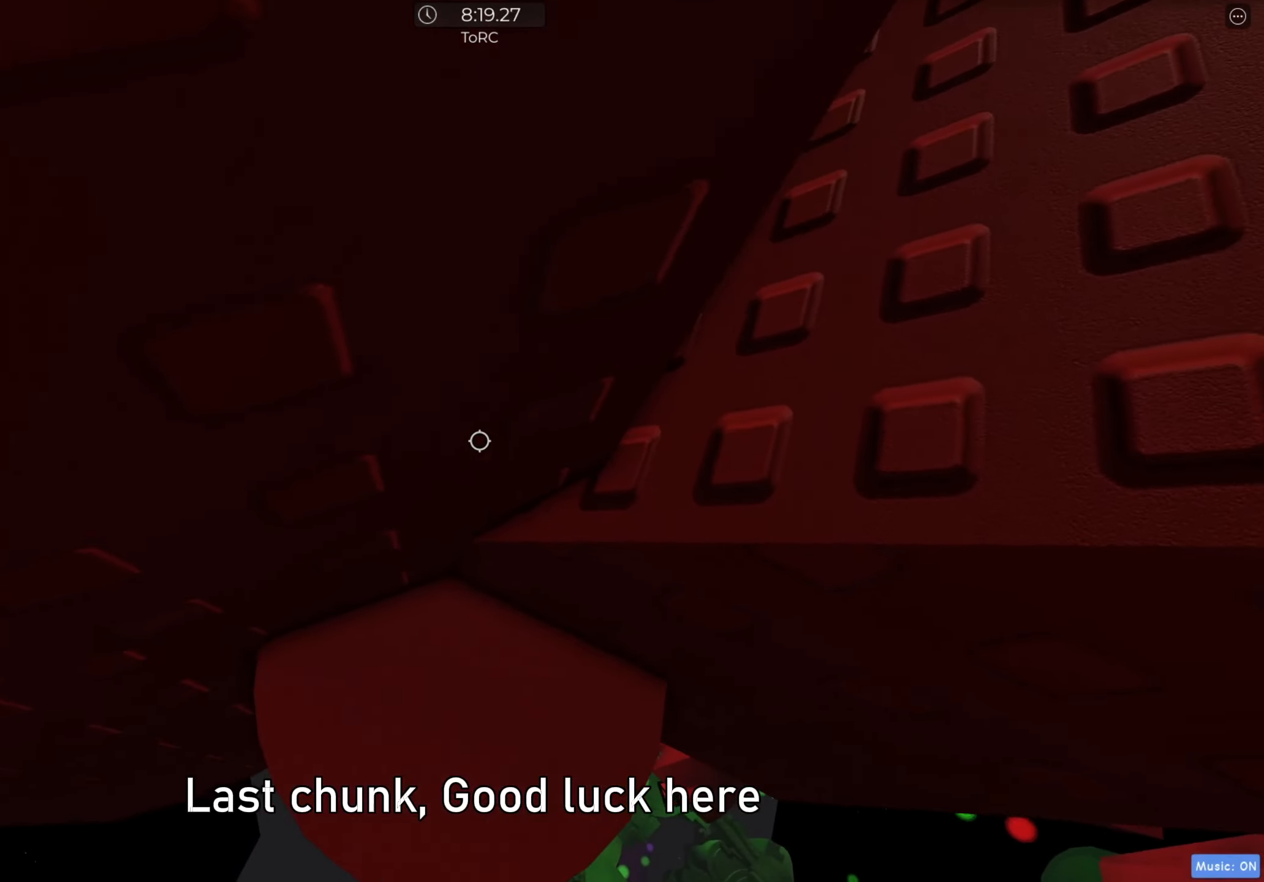
{"keys": ["w"], "events": [[67, "w", "up"], [183, "d", "down"], [283, "space", "down"], [350, "d", "up"], [350, "space", "up"], [400, "w", "down"]]}
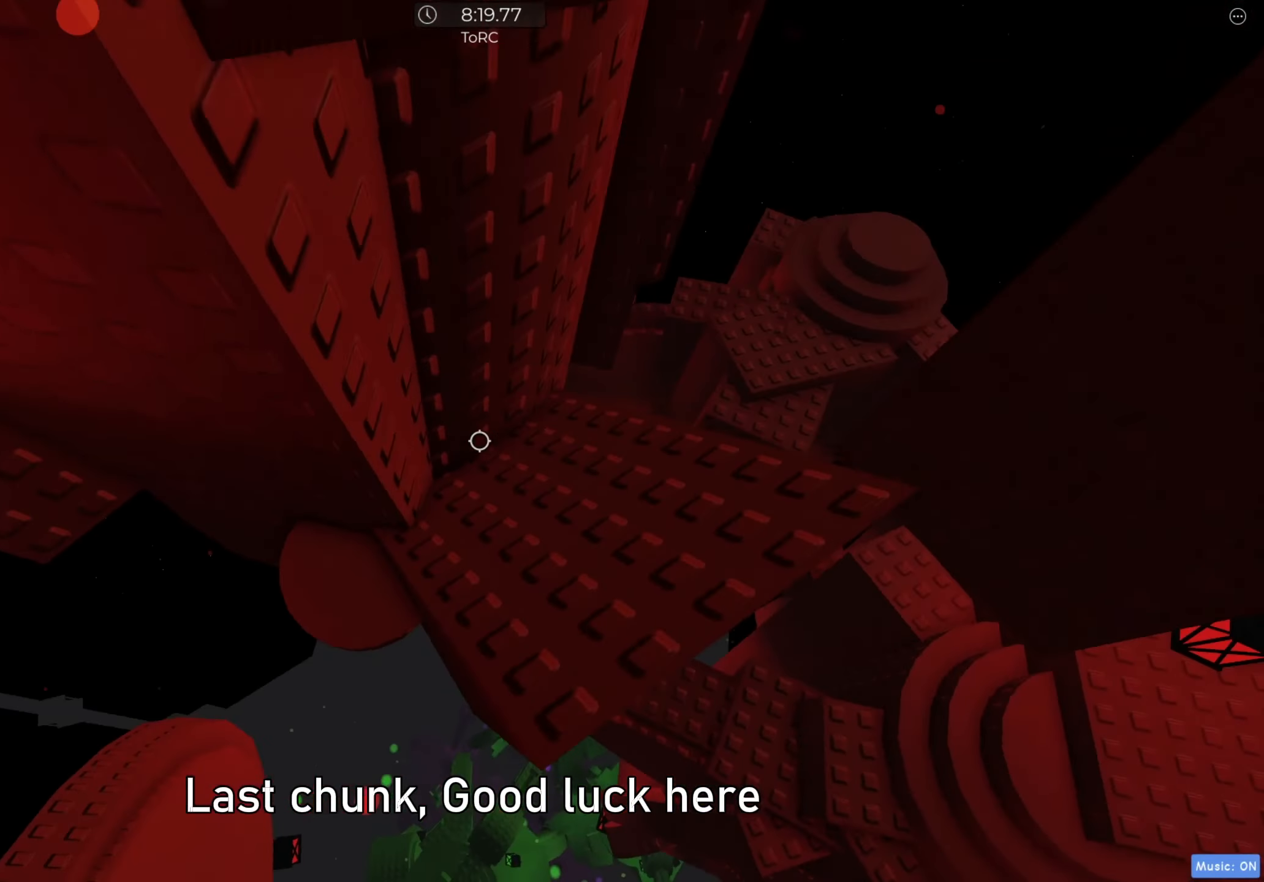
{"keys": ["w"], "events": [[50, "d", "down"], [300, "d", "up"]]}
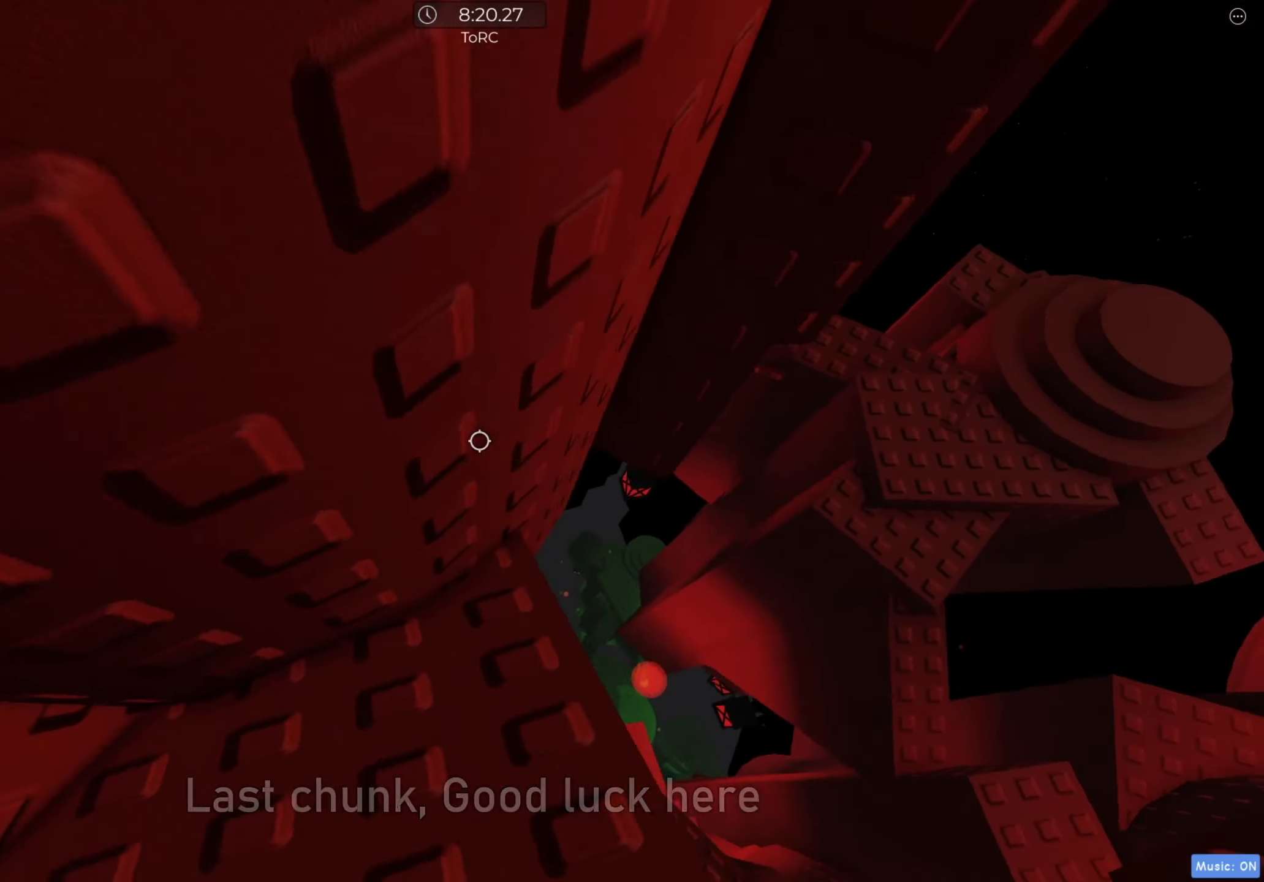
{"keys": [], "events": [[100, "w", "up"], [233, "w", "down"], [317, "w", "up"]]}
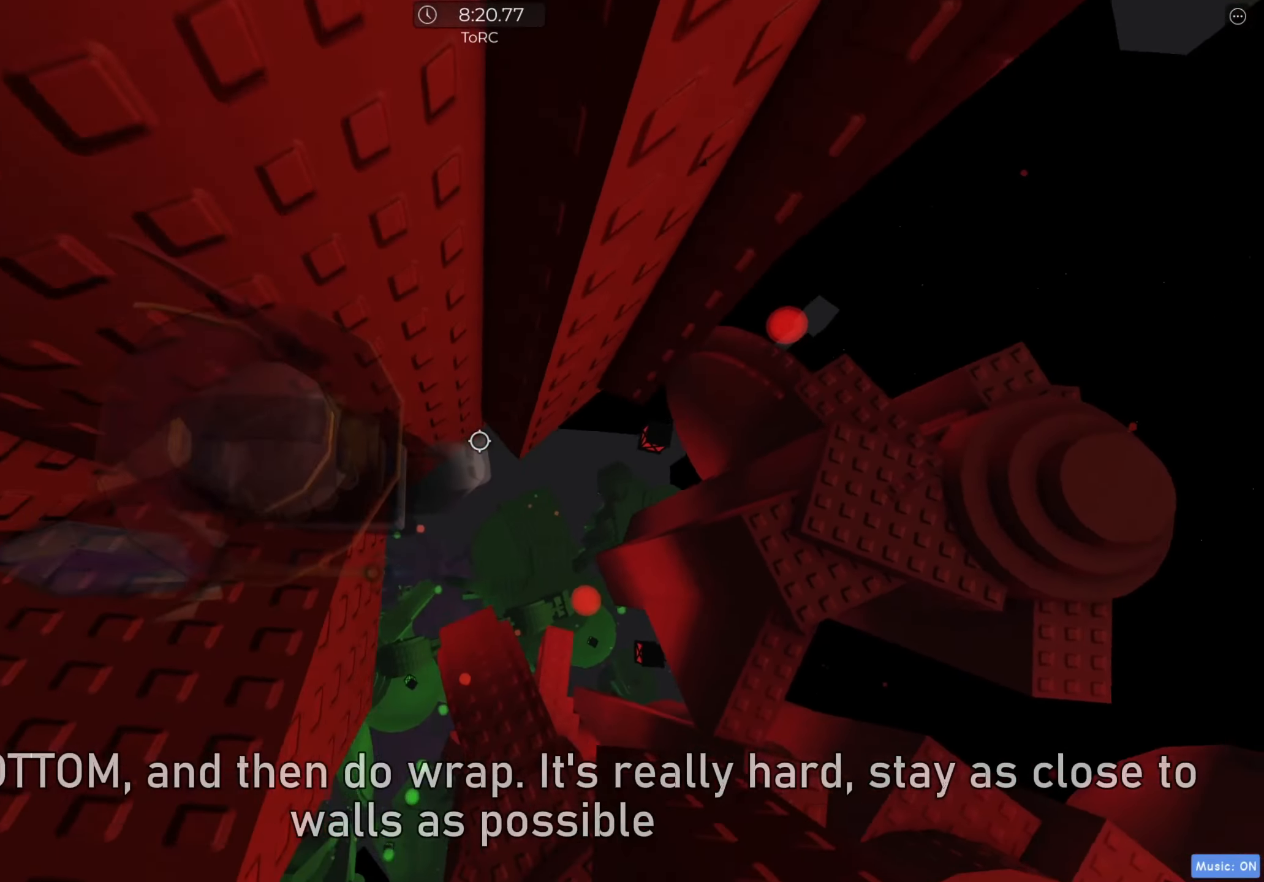
{"keys": ["d"], "events": [[233, "d", "down"], [383, "space", "down"], [433, "space", "up"]]}
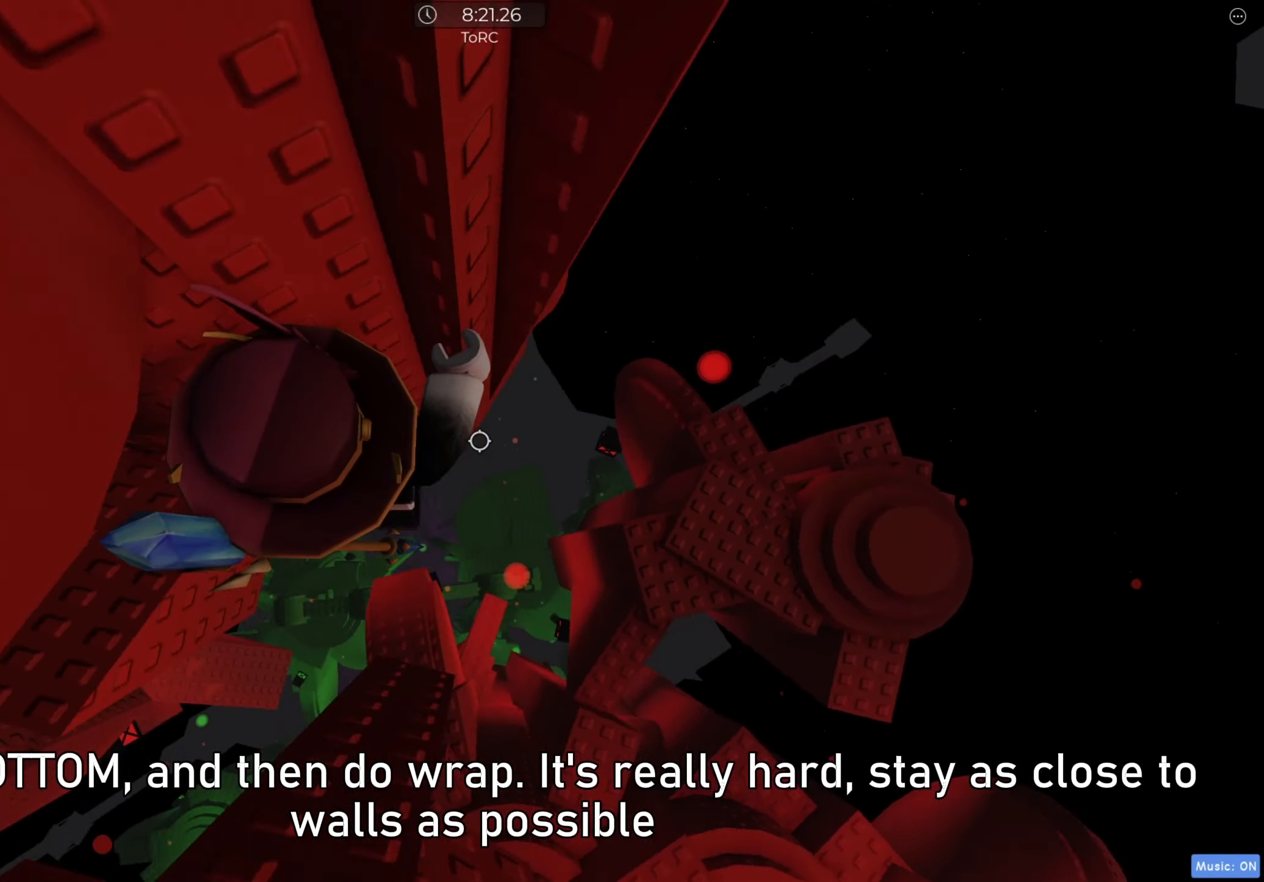
{"keys": ["d", "w"], "events": [[150, "w", "down"]]}
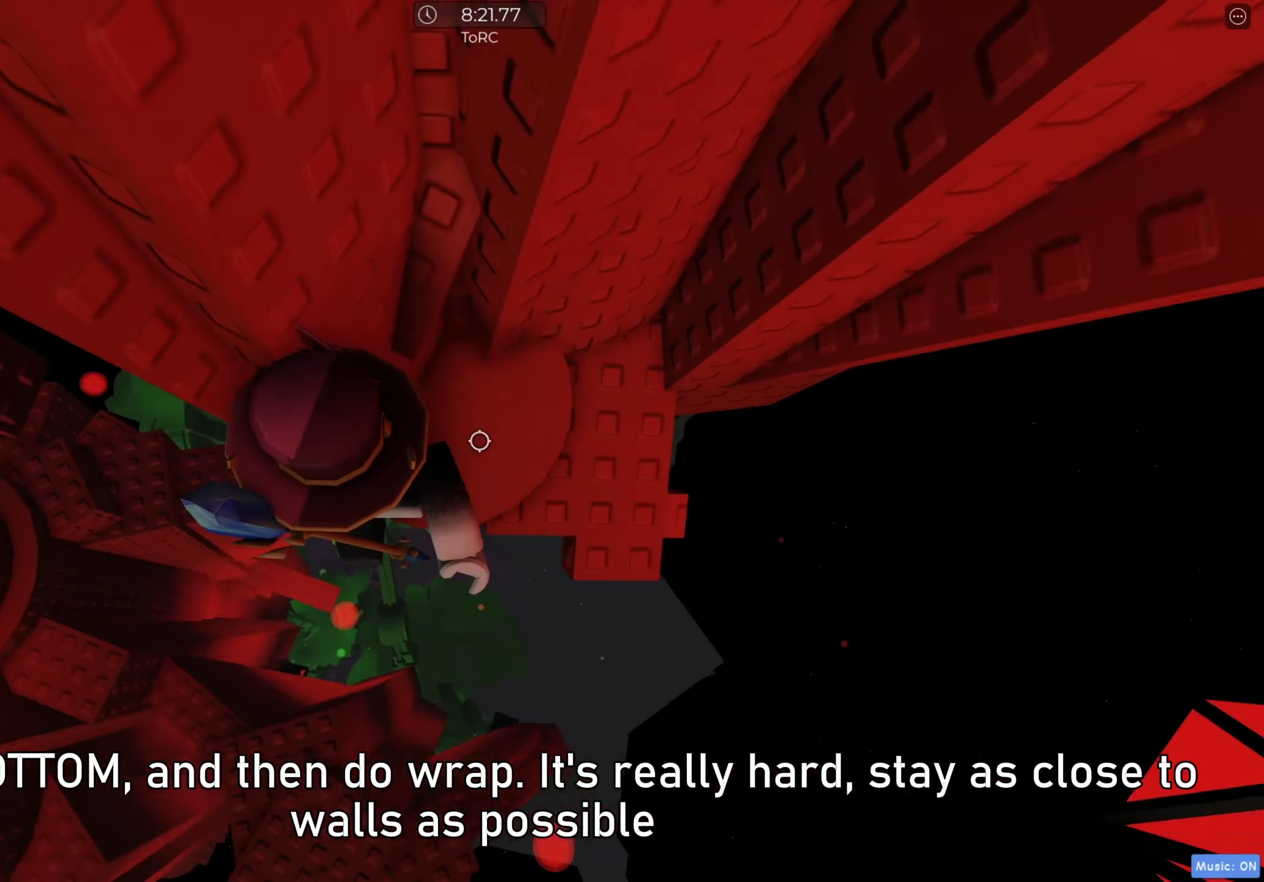
{"keys": ["d"], "events": [[250, "d", "up"], [283, "w", "up"], [483, "d", "down"]]}
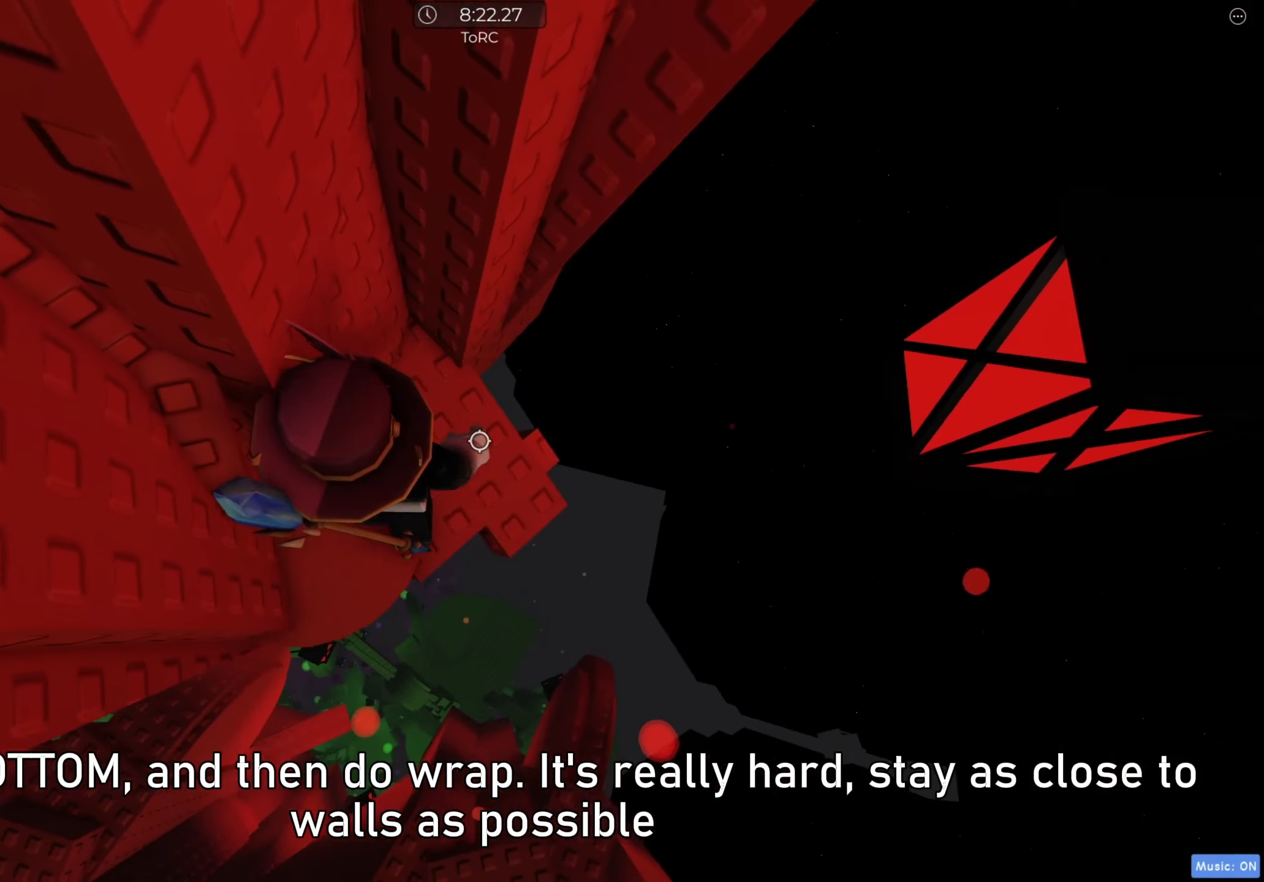
{"keys": [], "events": [[150, "d", "up"]]}
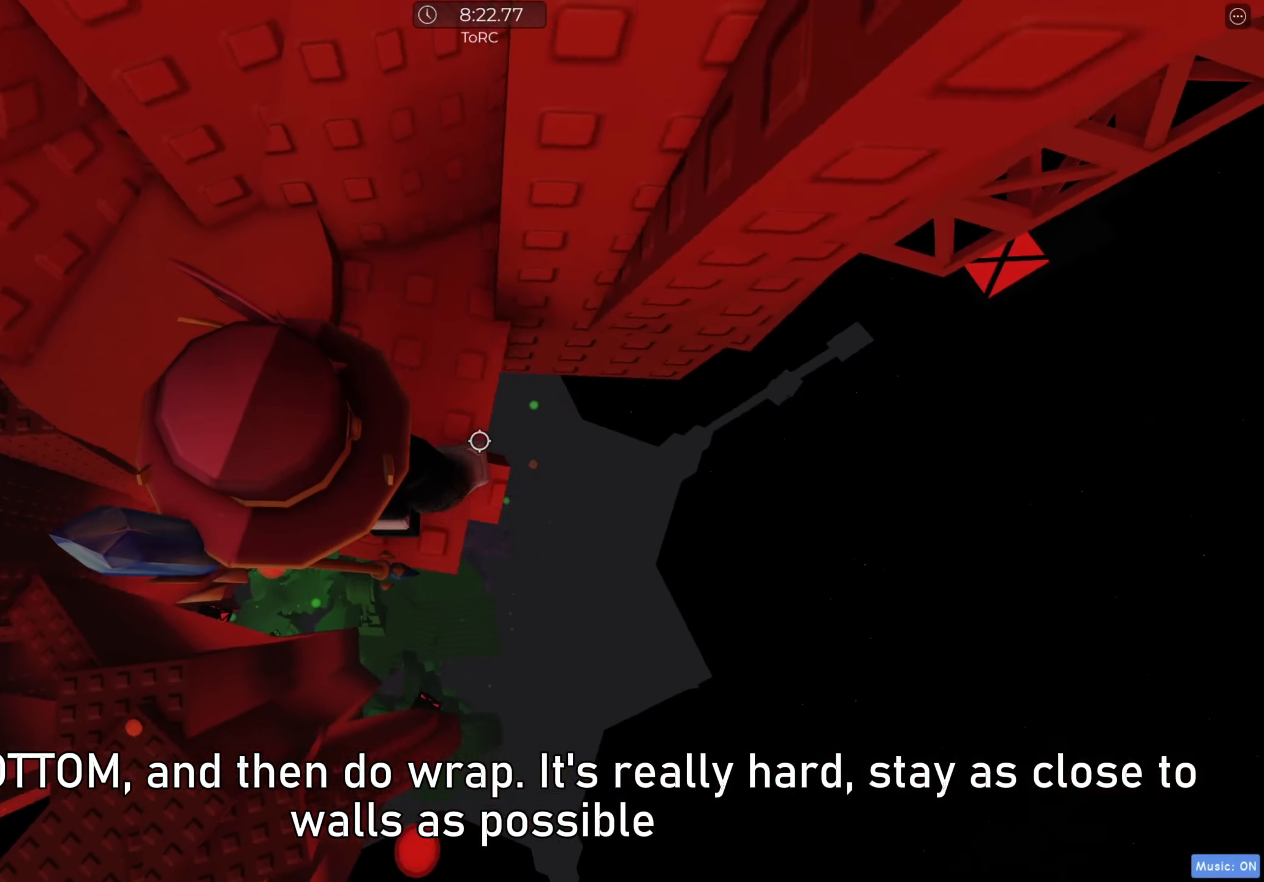
{"keys": [], "events": [[83, "d", "down"], [167, "d", "up"], [333, "d", "down"], [333, "w", "down"], [383, "d", "up"], [383, "w", "up"]]}
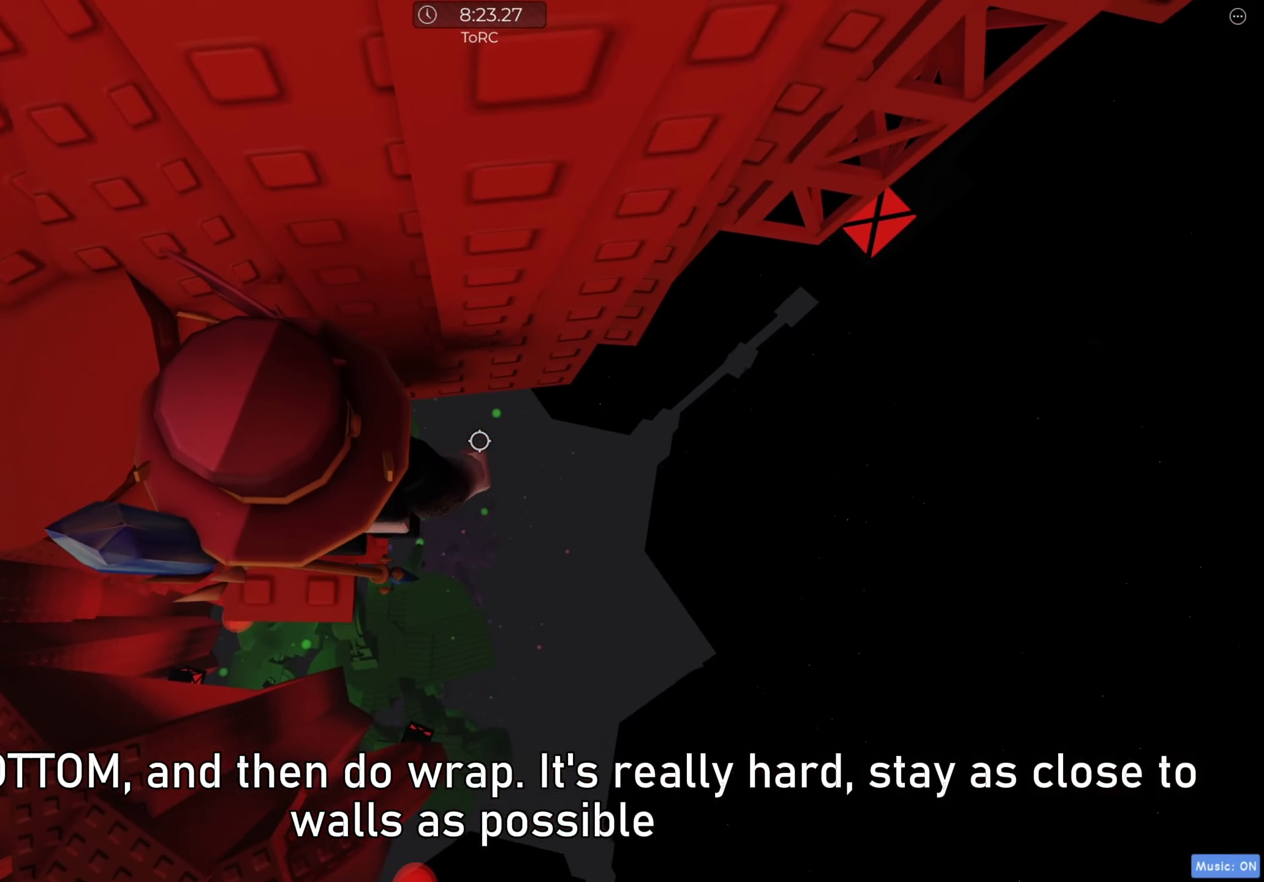
{"keys": ["d"], "events": [[67, "d", "down"], [233, "space", "down"], [300, "space", "up"]]}
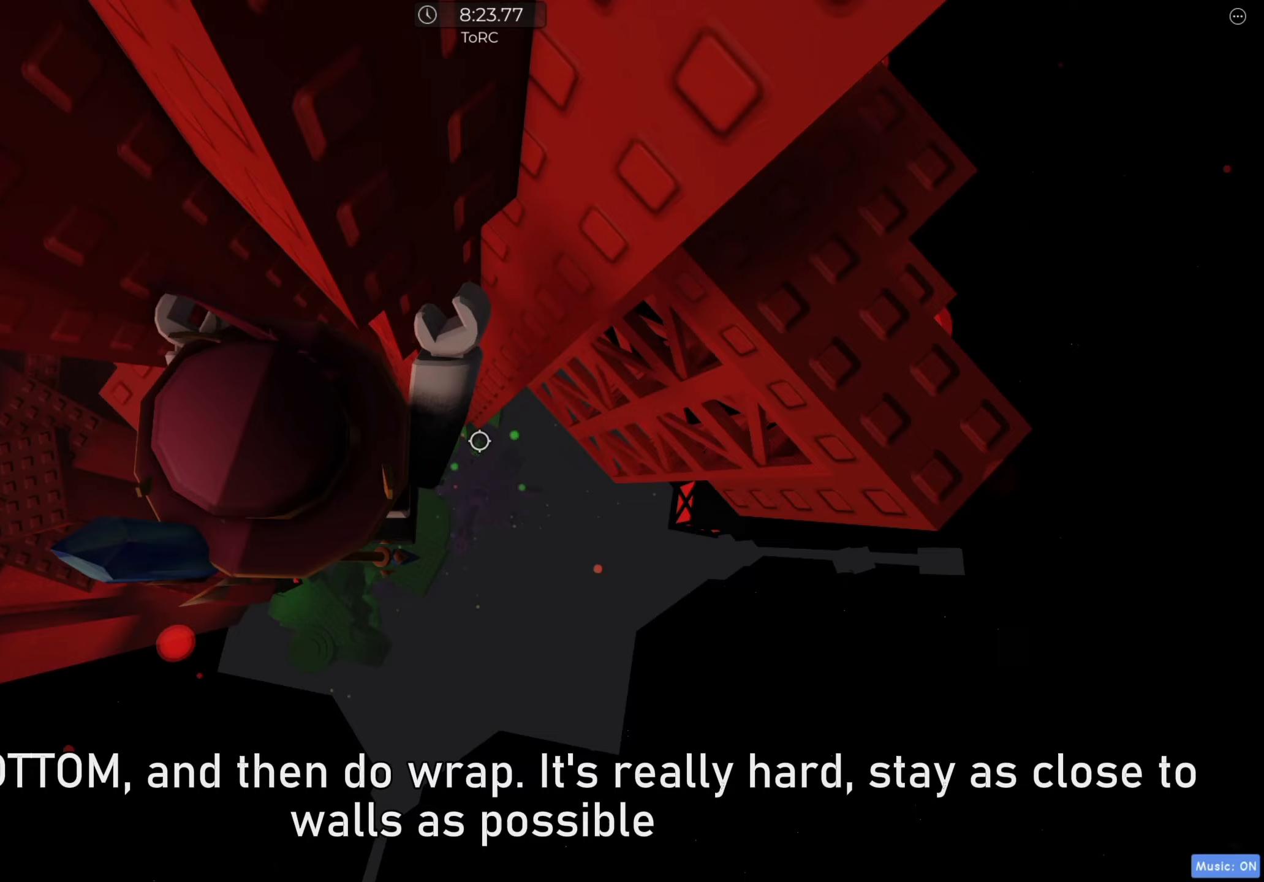
{"keys": ["w"], "events": [[83, "shift", "down"], [217, "shift", "up"], [367, "w", "down"], [450, "d", "up"]]}
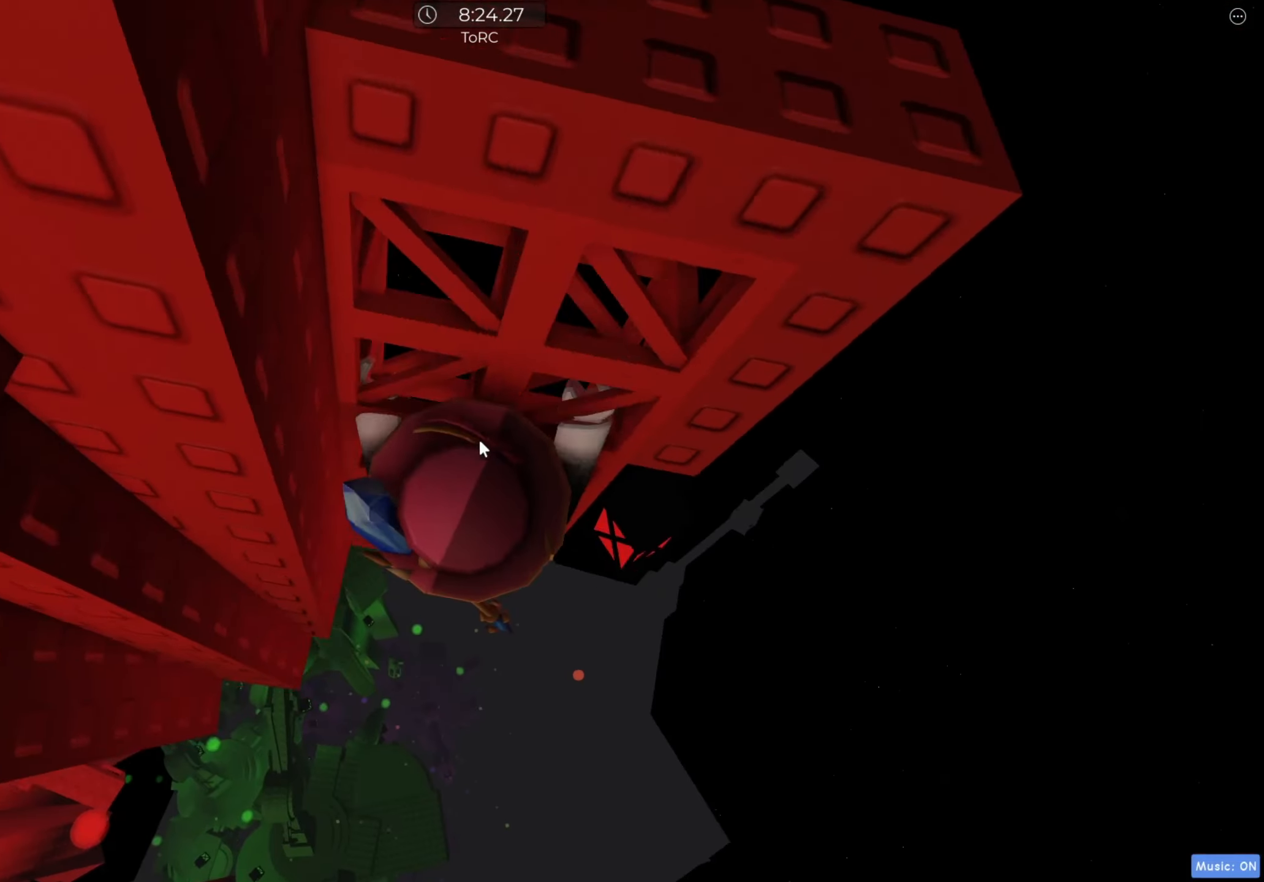
{"keys": ["w"], "events": [[250, "shift", "down"], [383, "shift", "up"]]}
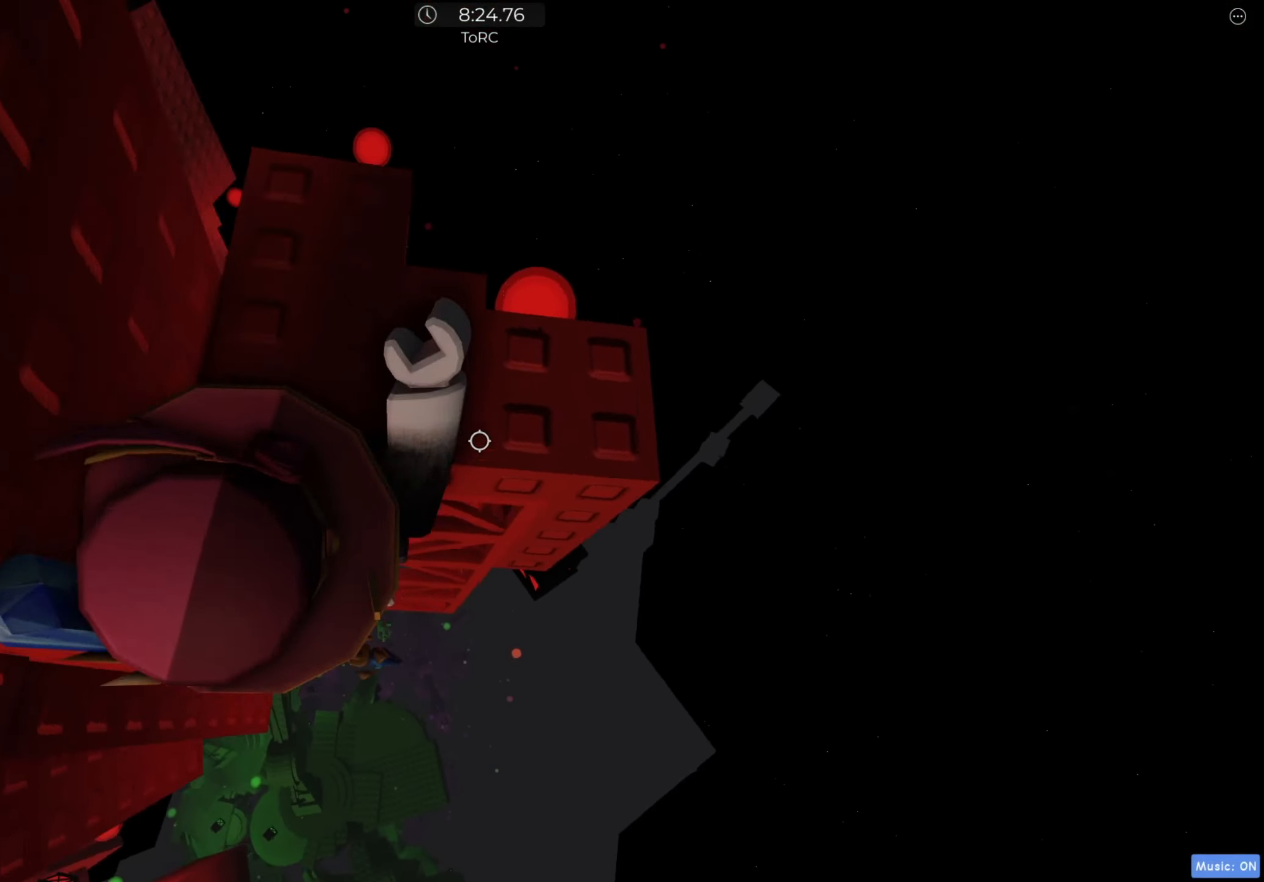
{"keys": [], "events": [[300, "w", "up"]]}
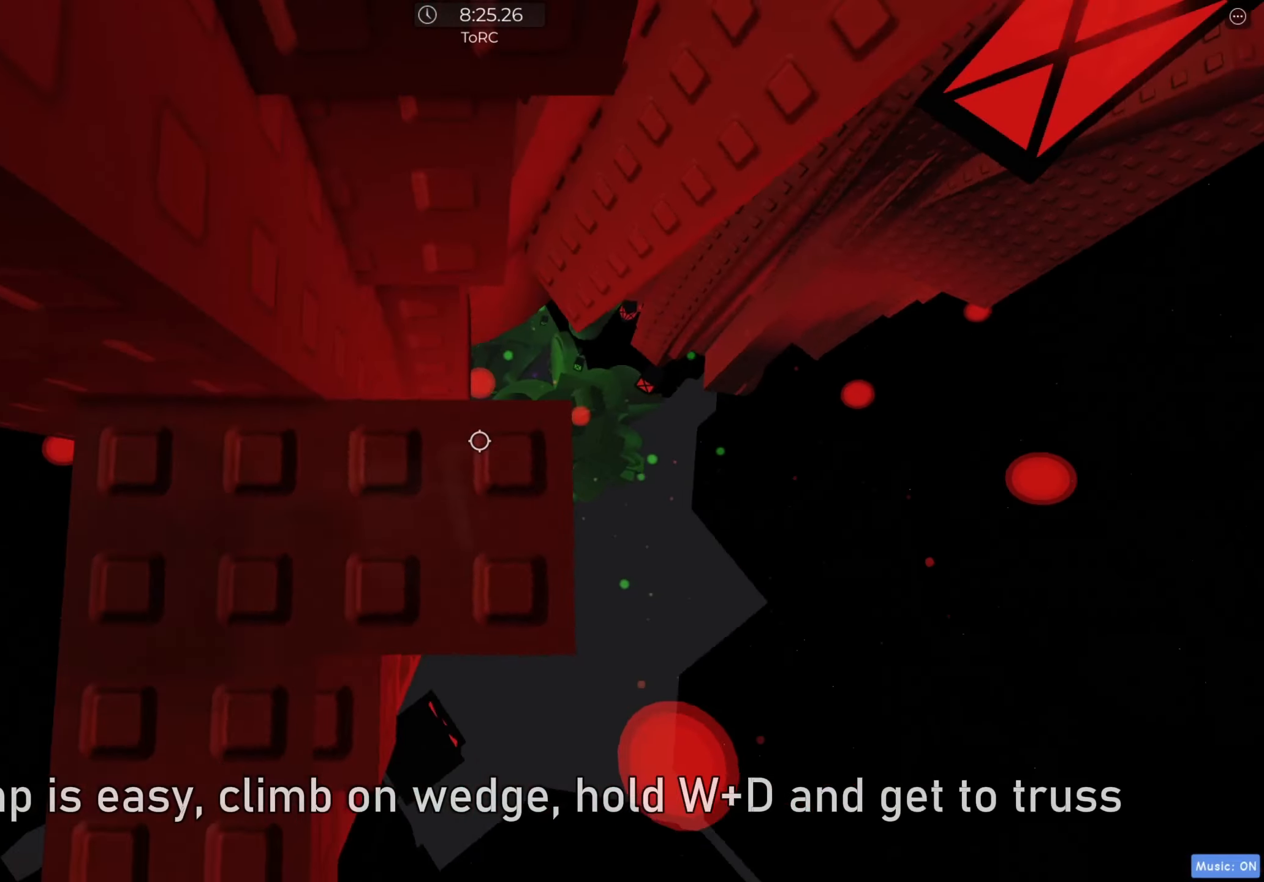
{"keys": ["d"], "events": [[267, "d", "down"], [333, "d", "up"], [500, "d", "down"]]}
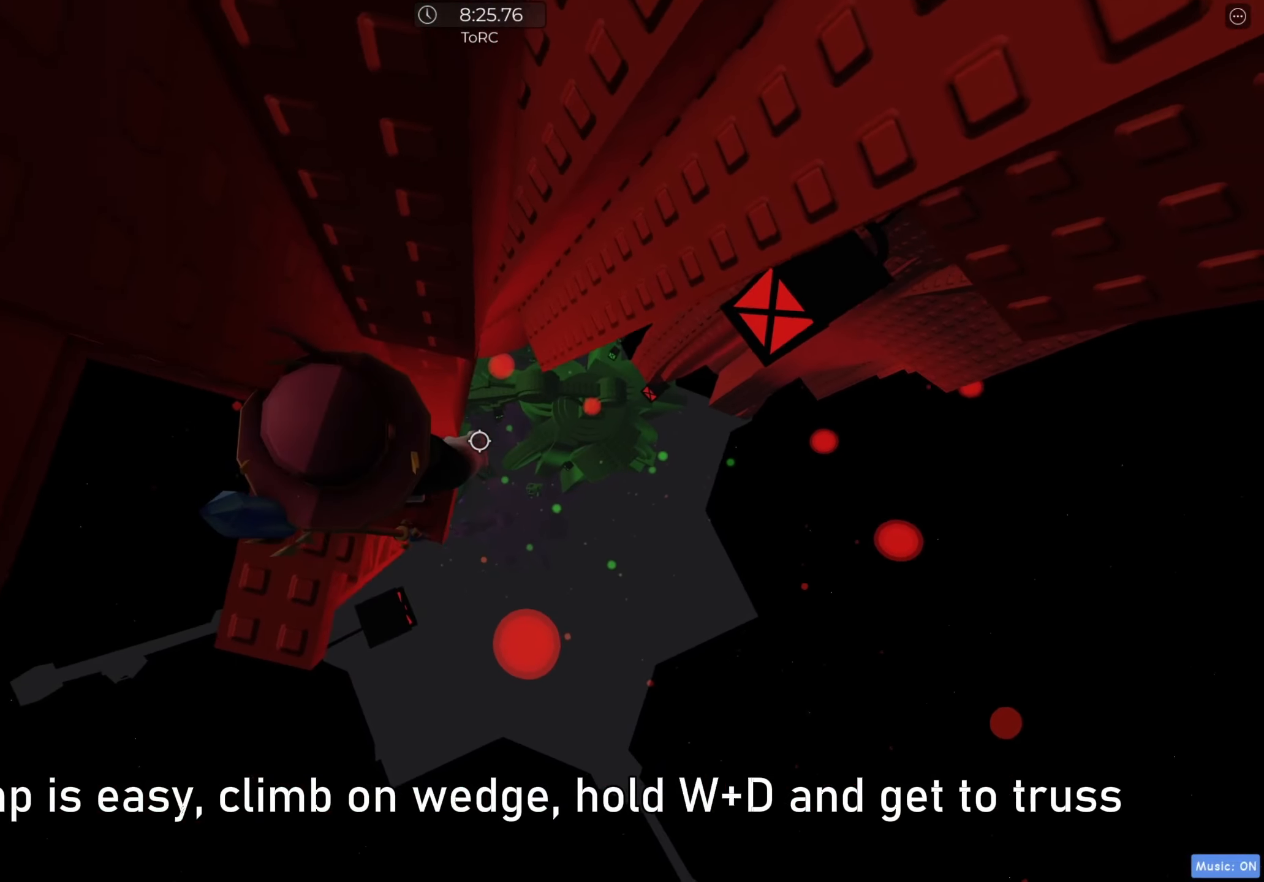
{"keys": ["d", "w"], "events": [[33, "d", "up"], [150, "d", "down"], [300, "space", "down"], [367, "space", "up"], [500, "w", "down"]]}
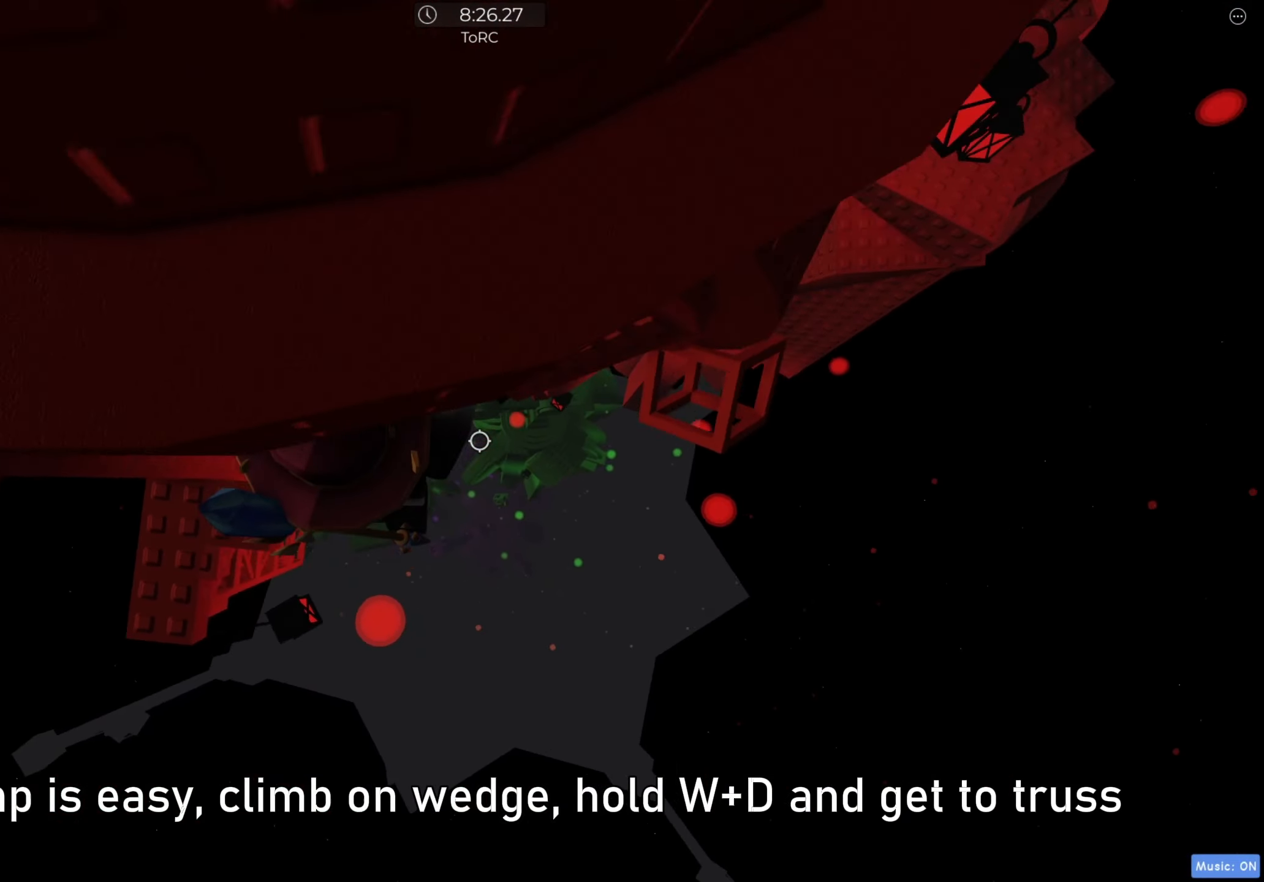
{"keys": ["d", "w"], "events": [[150, "d", "up"], [317, "d", "down"]]}
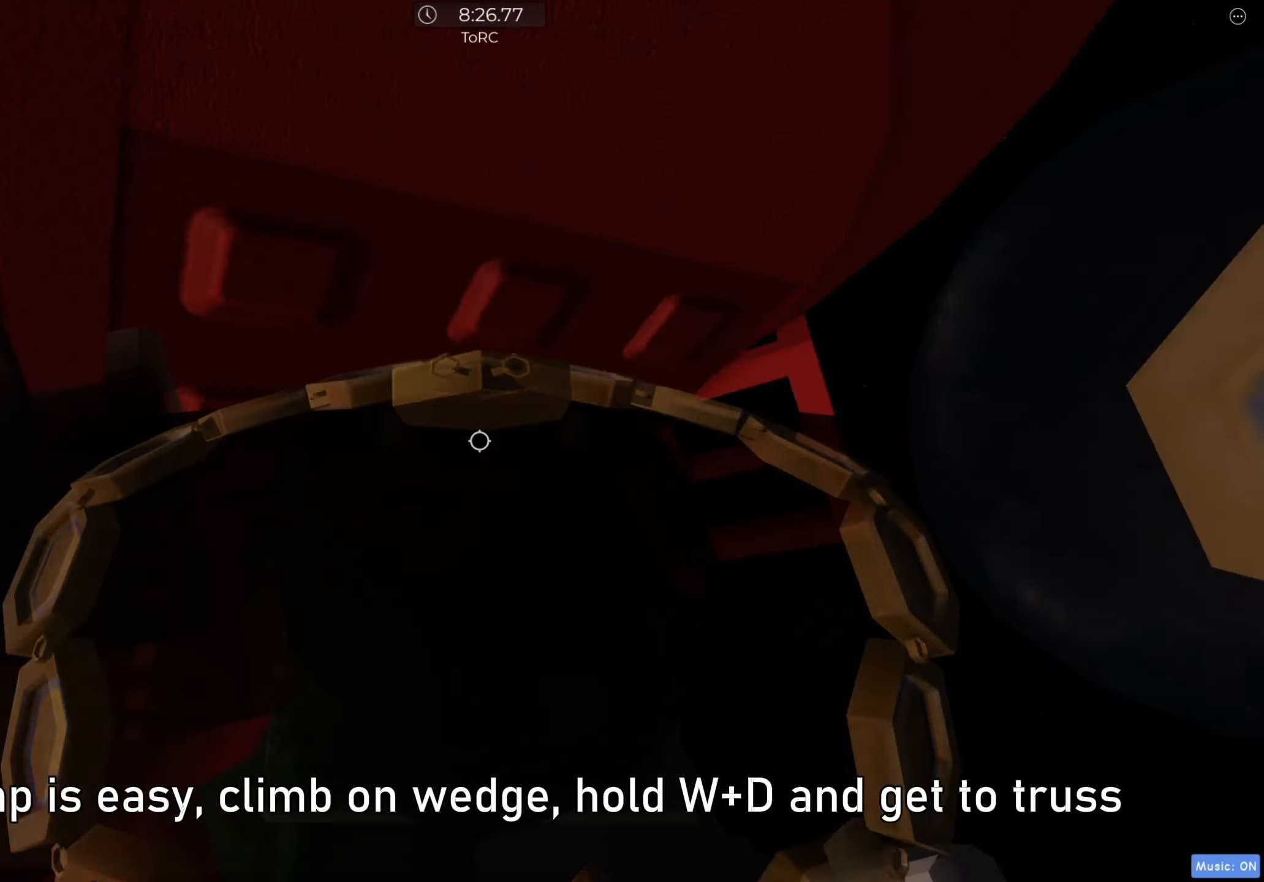
{"keys": ["d", "w"], "events": []}
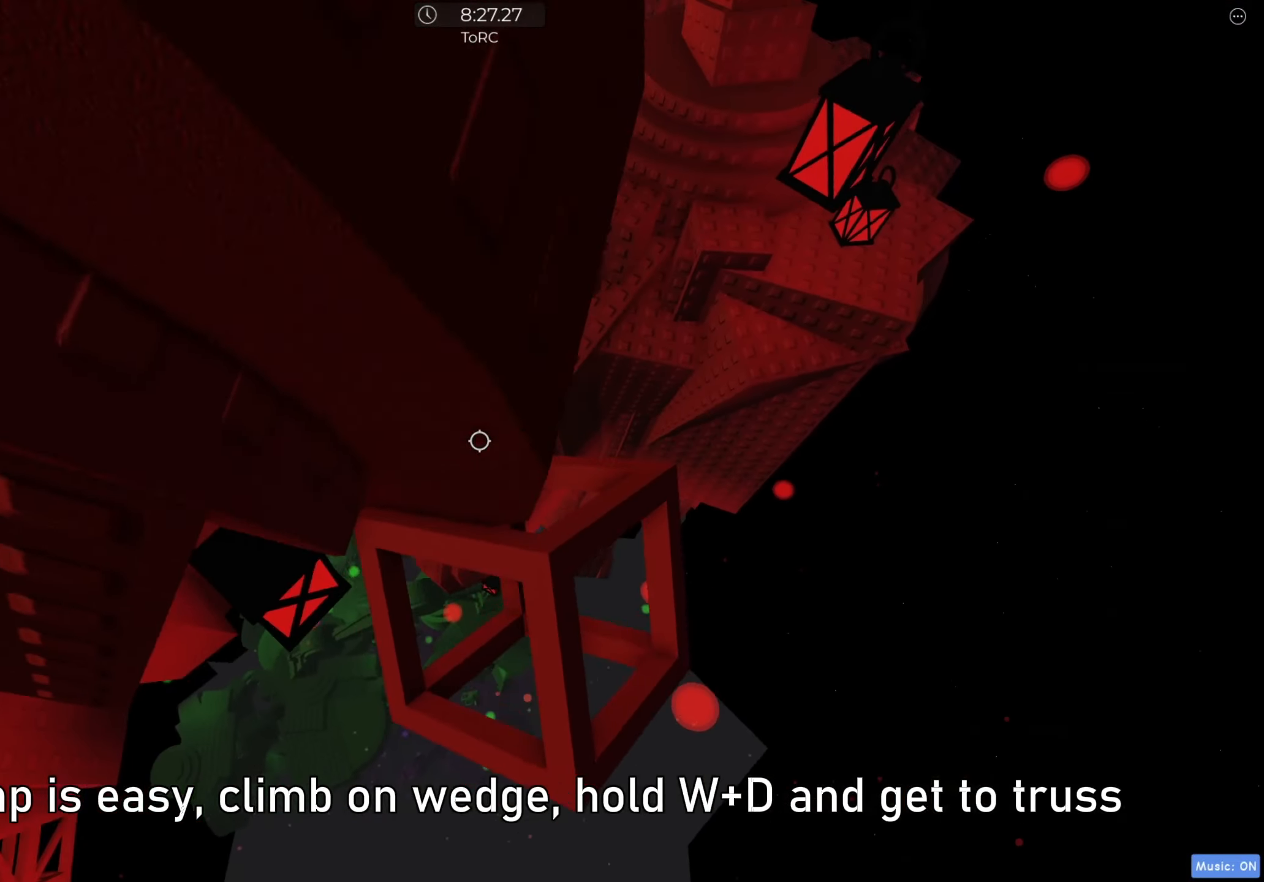
{"keys": ["w"], "events": [[133, "d", "up"], [150, "w", "up"], [300, "a", "down"], [367, "a", "up"], [367, "space", "down"], [433, "w", "down"], [467, "space", "up"]]}
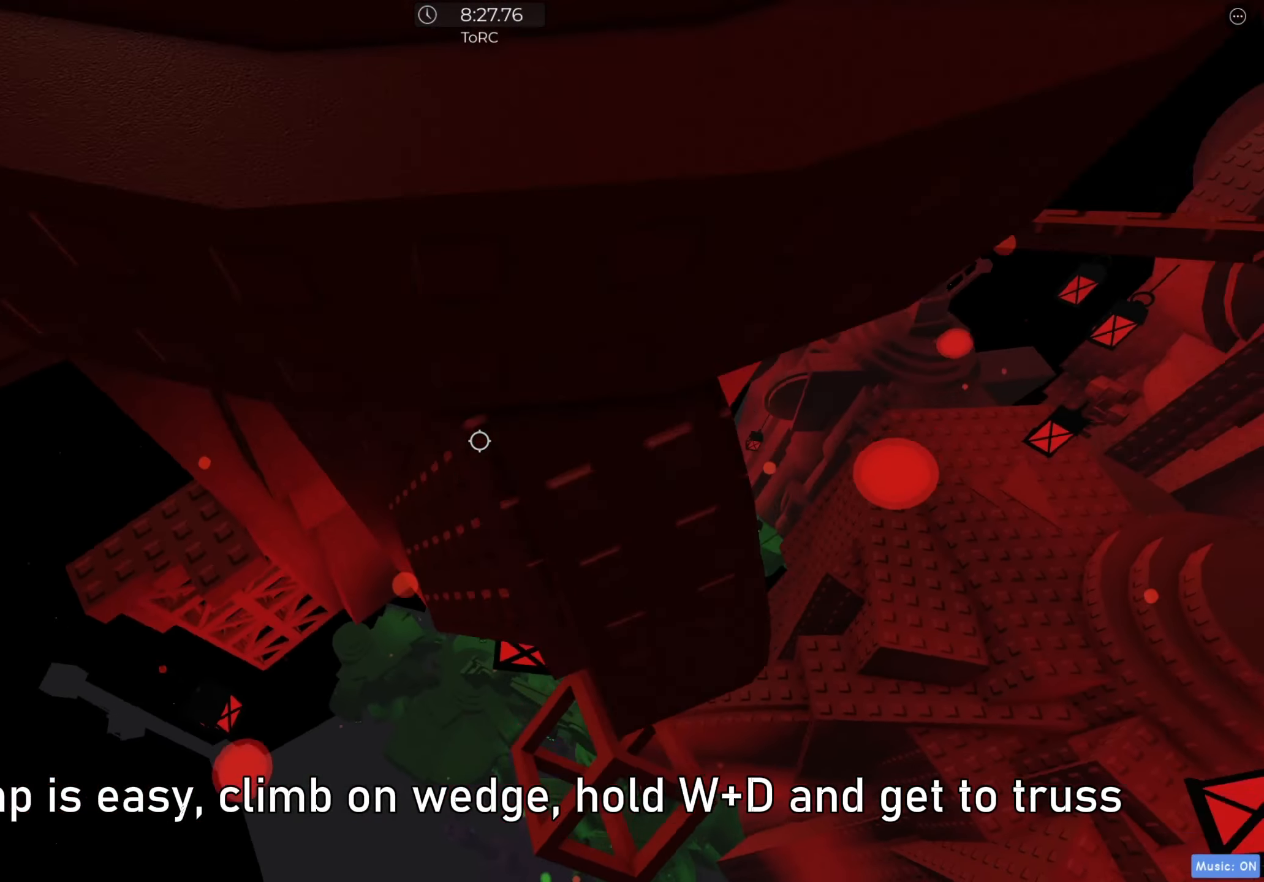
{"keys": ["w"], "events": [[50, "d", "down"], [200, "d", "up"]]}
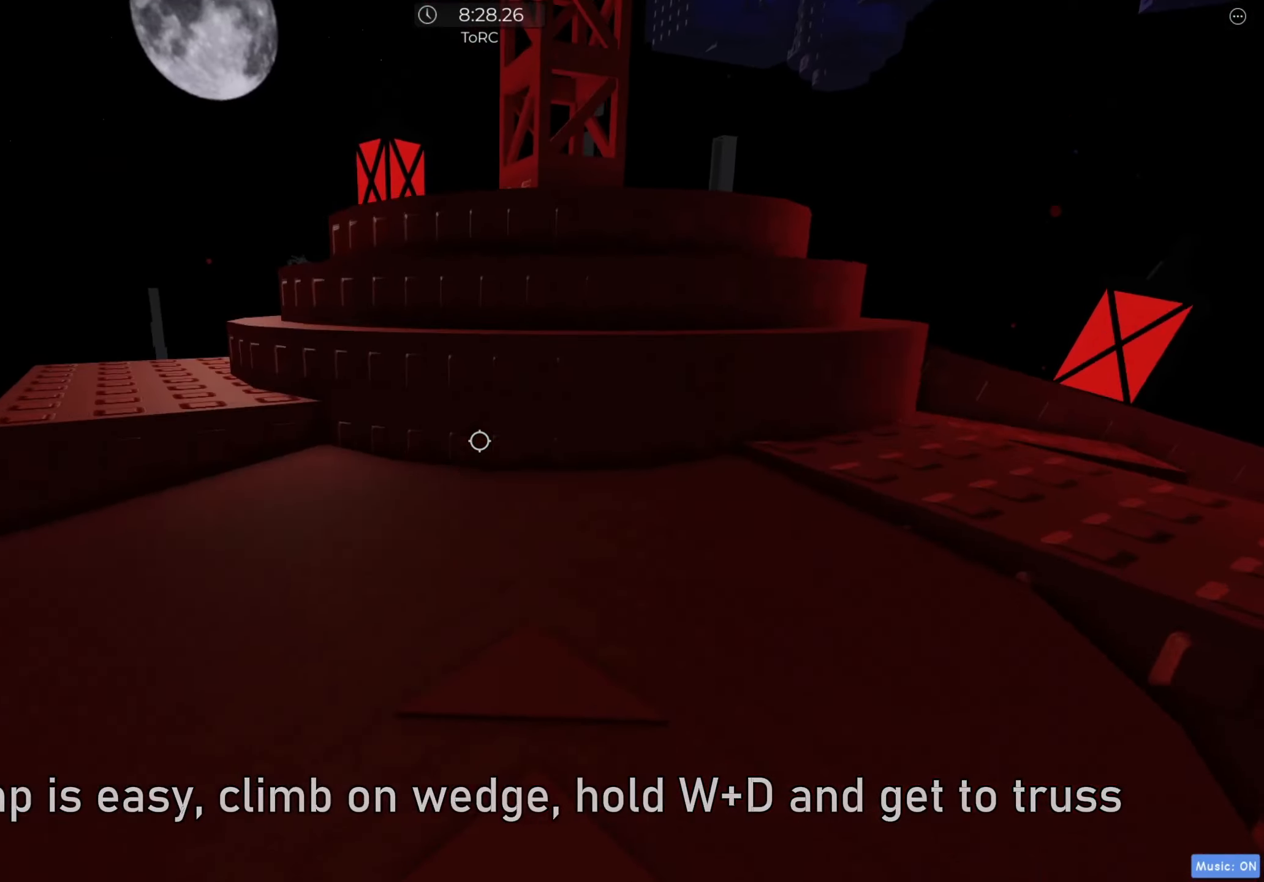
{"keys": ["d", "w"], "events": [[217, "d", "down"], [350, "space", "down"], [467, "space", "up"]]}
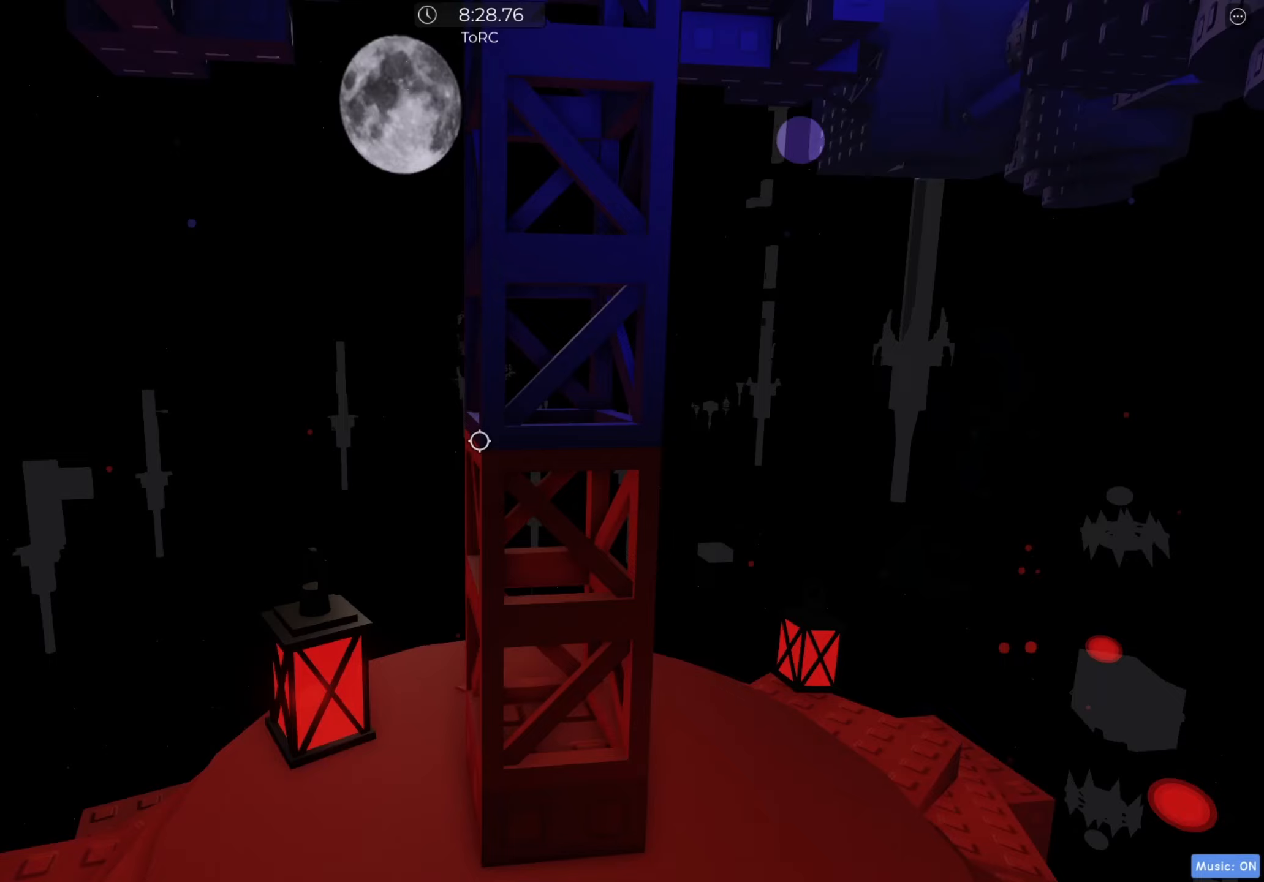
{"keys": ["w"], "events": [[167, "d", "up"], [233, "w", "up"], [300, "space", "down"], [367, "w", "down"], [400, "space", "up"]]}